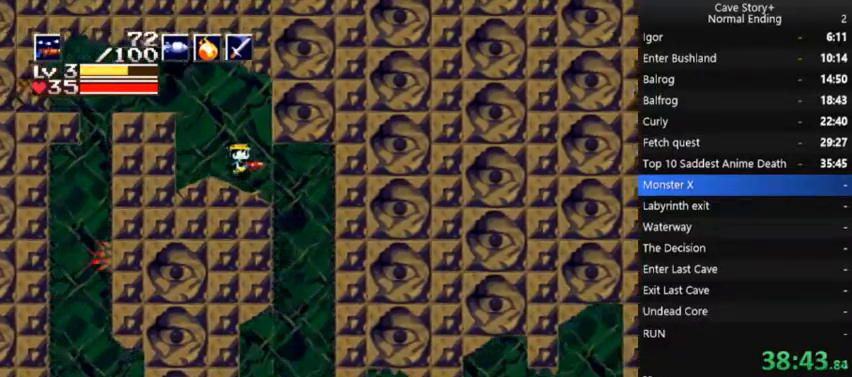
Gameplay with a controller (Xbox layout); each line is a JSON object with the inputs held at the frame after it (dt_ms = milliseconds from this image to that frame). "events" lists button and stick changes between this image and that frame as [ms after this image, input, new state], when the widget could be followed in between. Not read: L3 R3 Z left_stick.
{"dt_ms": 500, "buttons": ["DPAD_LEFT"], "right_stick": "center", "events": [[167, "DPAD_RIGHT", "up"], [200, "DPAD_LEFT", "down"]]}
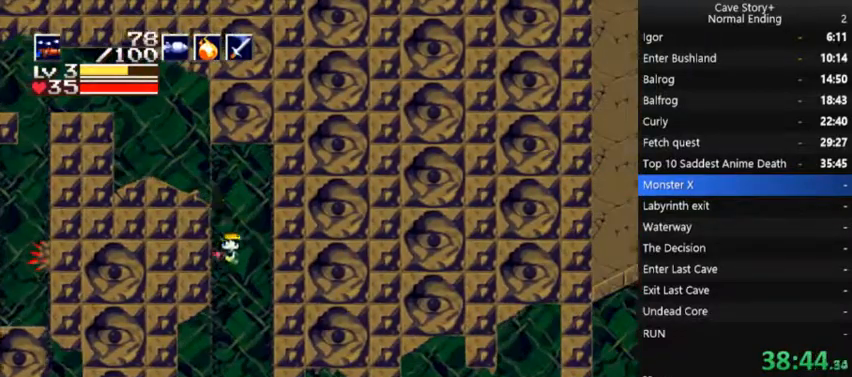
{"dt_ms": 500, "buttons": ["DPAD_RIGHT"], "right_stick": "center", "events": [[400, "DPAD_LEFT", "up"], [400, "DPAD_RIGHT", "down"]]}
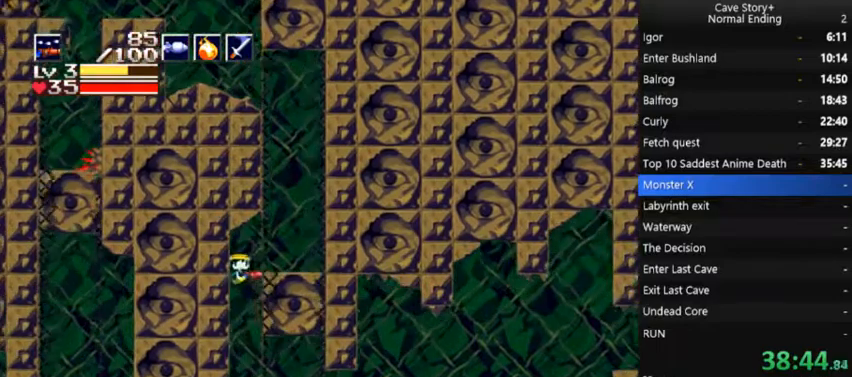
{"dt_ms": 500, "buttons": ["DPAD_RIGHT"], "right_stick": "center", "events": []}
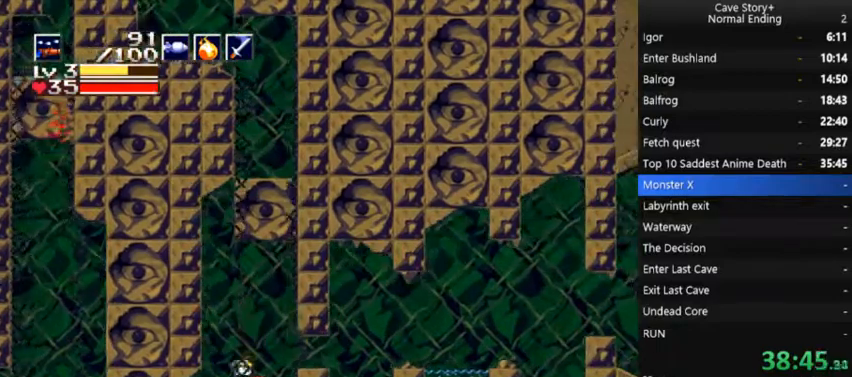
{"dt_ms": 500, "buttons": ["DPAD_RIGHT"], "right_stick": "center", "events": [[100, "A", "down"], [133, "A", "up"]]}
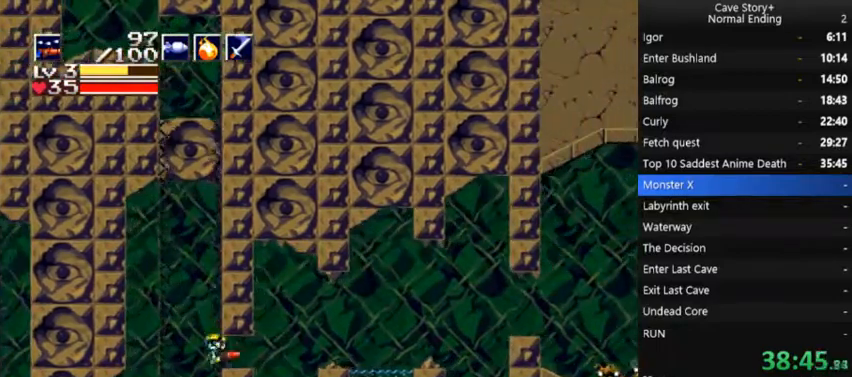
{"dt_ms": 500, "buttons": ["DPAD_RIGHT"], "right_stick": "center", "events": [[267, "A", "down"], [300, "A", "up"]]}
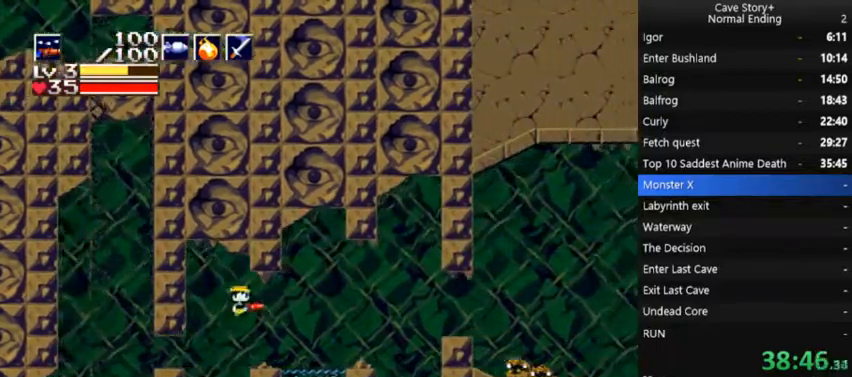
{"dt_ms": 500, "buttons": ["A", "DPAD_RIGHT"], "right_stick": "center", "events": [[133, "DPAD_LEFT", "down"], [133, "DPAD_RIGHT", "up"], [267, "DPAD_LEFT", "up"], [333, "DPAD_RIGHT", "down"], [433, "A", "down"]]}
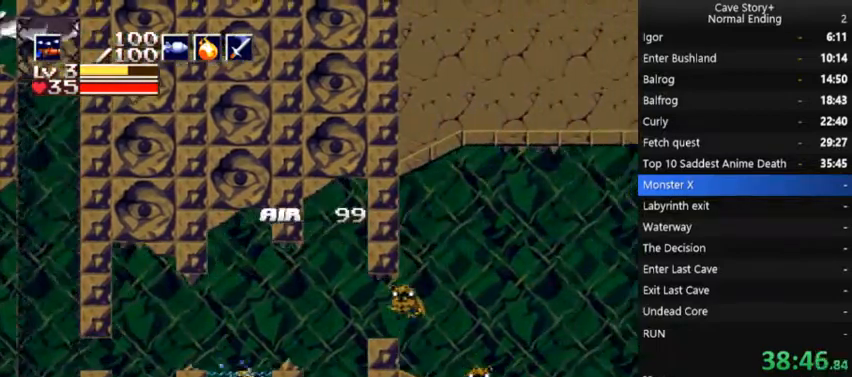
{"dt_ms": 500, "buttons": ["DPAD_RIGHT"], "right_stick": "center", "events": [[33, "A", "up"], [100, "A", "down"], [200, "A", "up"], [233, "DPAD_RIGHT", "up"], [333, "DPAD_RIGHT", "down"]]}
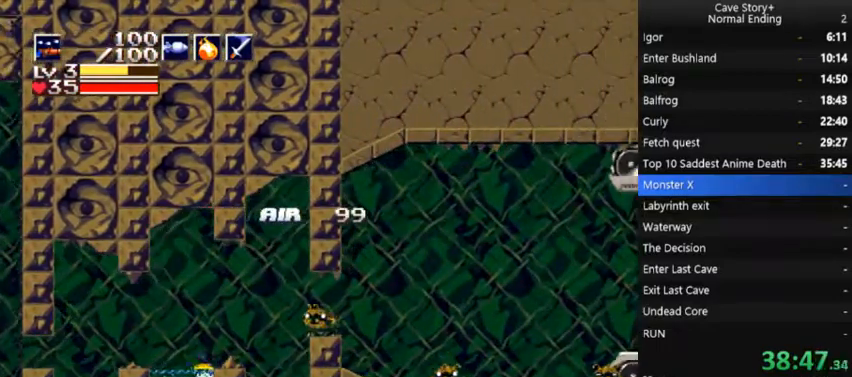
{"dt_ms": 500, "buttons": [], "right_stick": "center", "events": [[33, "A", "down"], [233, "DPAD_RIGHT", "up"], [333, "X", "down"], [400, "A", "up"], [433, "X", "up"]]}
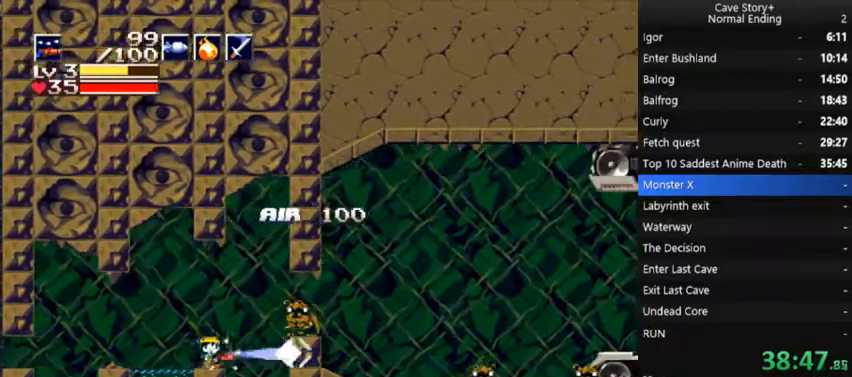
{"dt_ms": 500, "buttons": ["A", "X", "DPAD_RIGHT"], "right_stick": "center", "events": [[33, "DPAD_RIGHT", "down"], [133, "A", "down"], [233, "X", "down"]]}
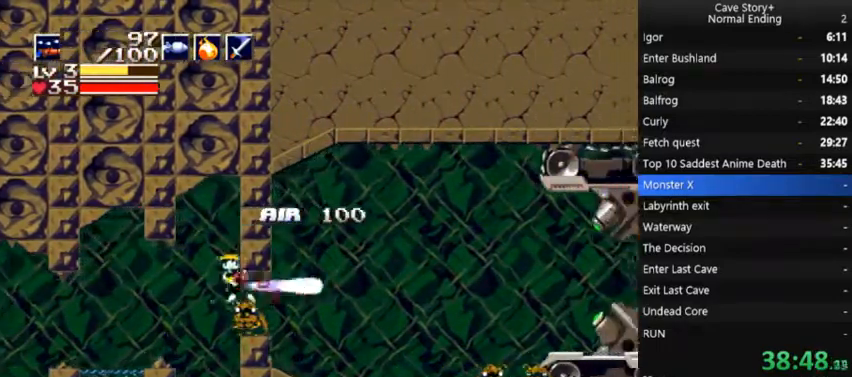
{"dt_ms": 500, "buttons": ["X", "DPAD_RIGHT"], "right_stick": "center", "events": [[33, "A", "up"]]}
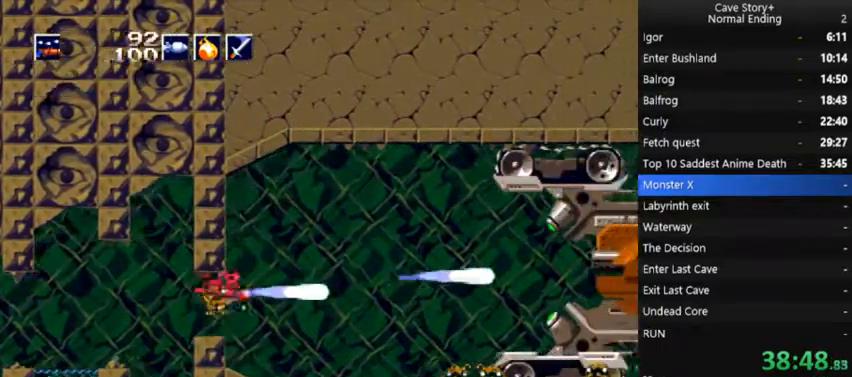
{"dt_ms": 500, "buttons": ["X"], "right_stick": "center", "events": [[400, "DPAD_RIGHT", "up"]]}
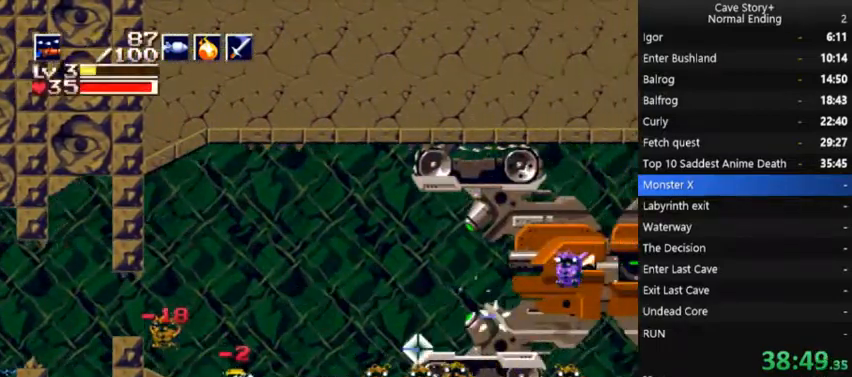
{"dt_ms": 500, "buttons": ["X", "DPAD_RIGHT"], "right_stick": "center", "events": [[33, "DPAD_RIGHT", "down"]]}
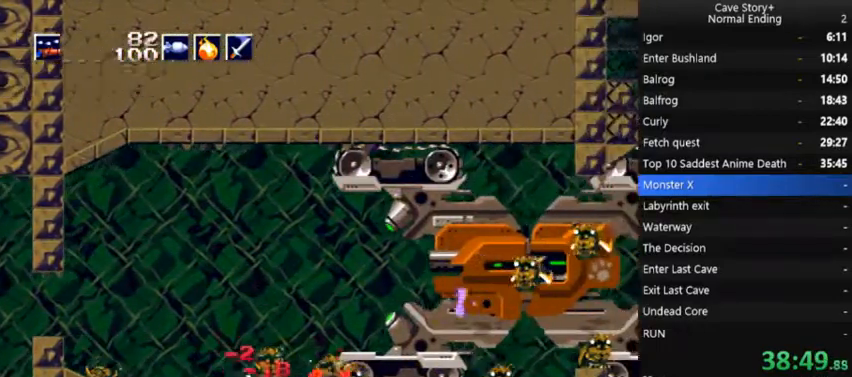
{"dt_ms": 1000, "buttons": ["R1", "DPAD_RIGHT"], "right_stick": "center"}
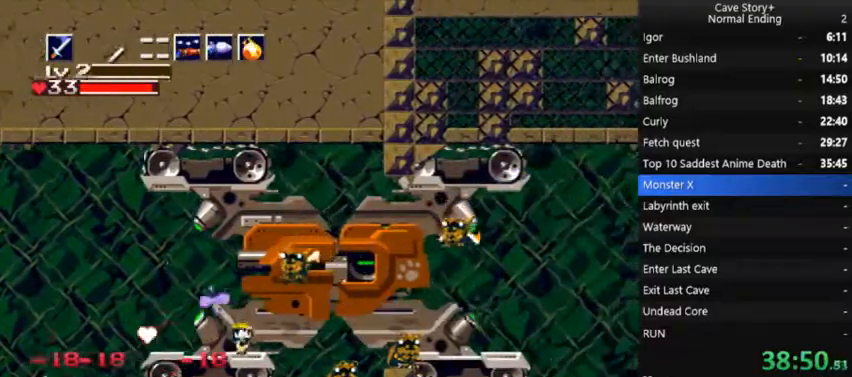
{"dt_ms": 500, "buttons": ["X", "DPAD_RIGHT"], "right_stick": "center", "events": [[33, "R1", "up"], [67, "A", "down"], [67, "X", "down"], [333, "A", "up"], [333, "X", "up"], [367, "X", "down"]]}
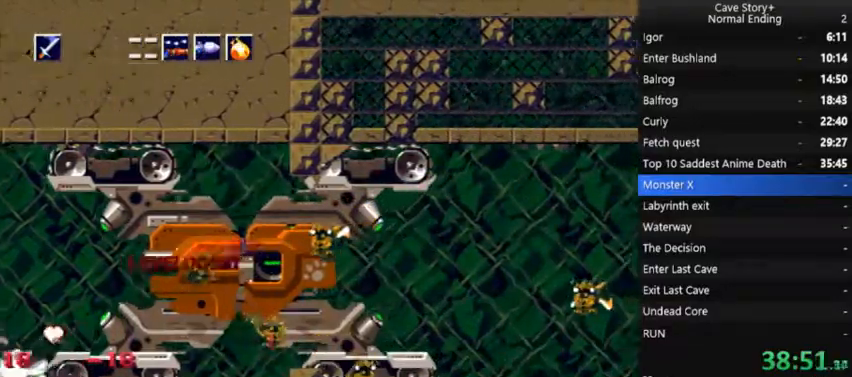
{"dt_ms": 500, "buttons": ["DPAD_LEFT"], "right_stick": "center", "events": [[100, "X", "up"], [167, "X", "down"], [233, "X", "up"], [267, "DPAD_RIGHT", "up"], [300, "X", "down"], [367, "DPAD_LEFT", "down"], [500, "X", "up"]]}
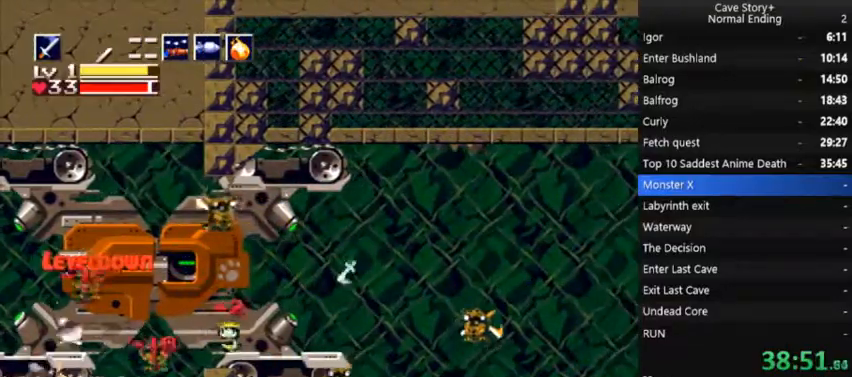
{"dt_ms": 500, "buttons": ["DPAD_LEFT"], "right_stick": "center", "events": [[200, "A", "down"], [233, "X", "down"], [300, "A", "up"], [367, "X", "up"]]}
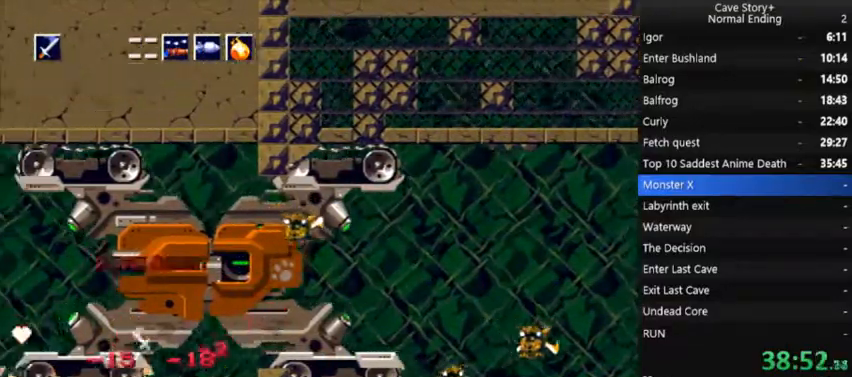
{"dt_ms": 500, "buttons": ["DPAD_RIGHT"], "right_stick": "center", "events": [[400, "DPAD_LEFT", "up"], [433, "DPAD_RIGHT", "down"]]}
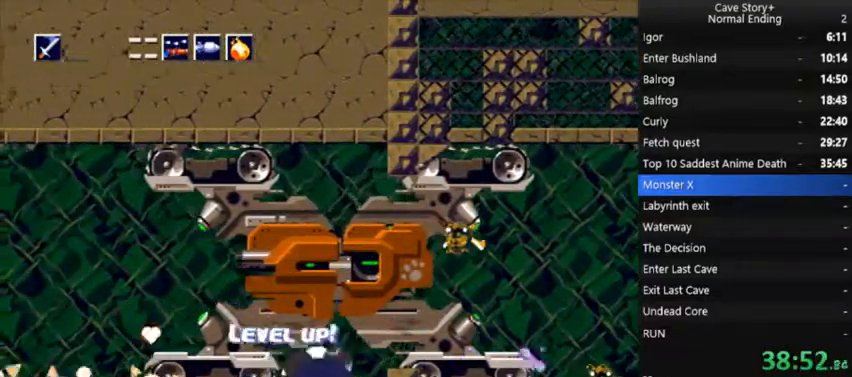
{"dt_ms": 500, "buttons": ["X", "DPAD_RIGHT"], "right_stick": "center", "events": [[200, "A", "down"], [300, "X", "down"], [433, "A", "up"]]}
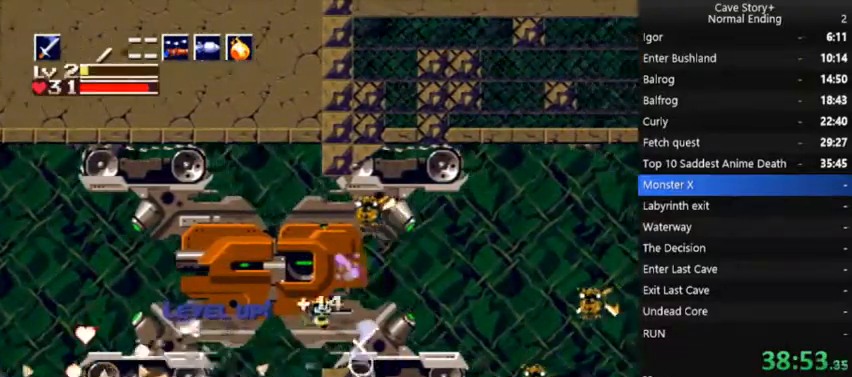
{"dt_ms": 500, "buttons": ["DPAD_RIGHT"], "right_stick": "center", "events": [[167, "X", "up"]]}
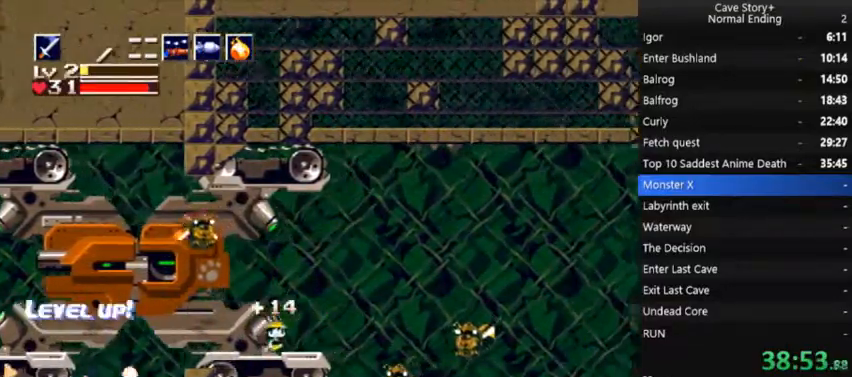
{"dt_ms": 500, "buttons": ["A", "DPAD_RIGHT"], "right_stick": "center", "events": [[33, "A", "down"]]}
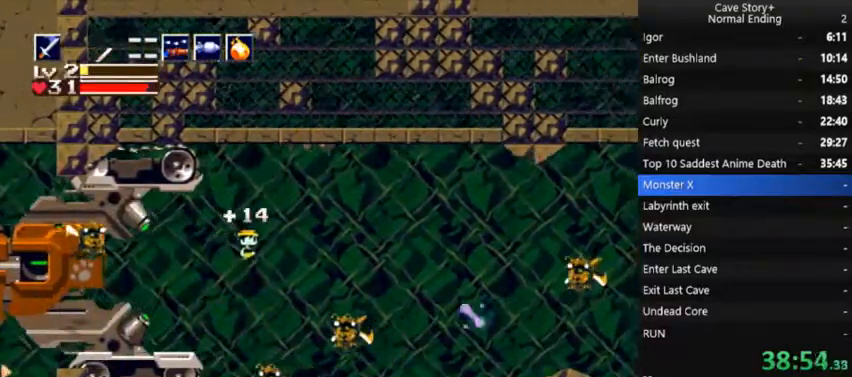
{"dt_ms": 500, "buttons": ["X"], "right_stick": "center", "events": [[67, "A", "up"], [67, "DPAD_RIGHT", "up"], [167, "DPAD_DOWN", "down"], [233, "X", "down"], [267, "X", "up"], [333, "DPAD_DOWN", "up"], [333, "X", "down"]]}
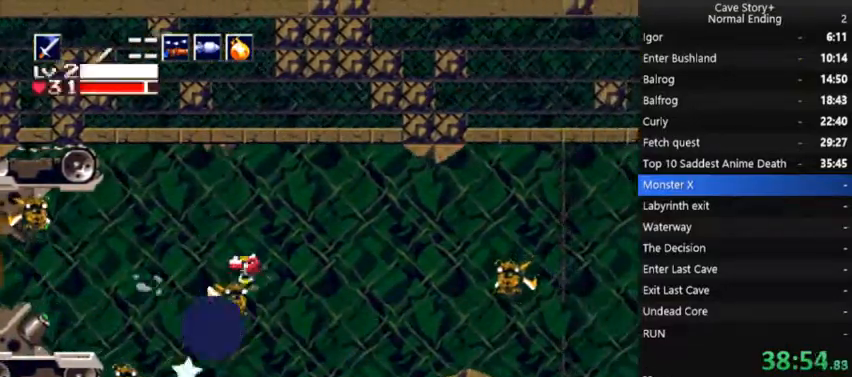
{"dt_ms": 500, "buttons": [], "right_stick": "center", "events": [[33, "X", "up"], [167, "X", "down"], [267, "DPAD_LEFT", "down"], [267, "X", "up"], [367, "DPAD_LEFT", "up"], [433, "X", "down"], [500, "X", "up"]]}
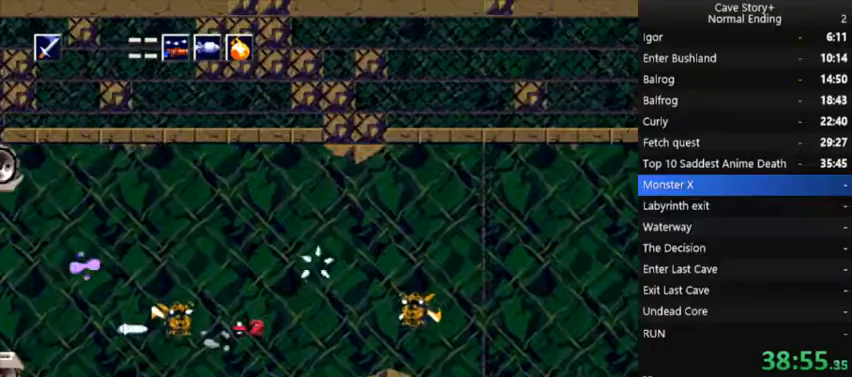
{"dt_ms": 500, "buttons": ["A"], "right_stick": "center", "events": [[33, "DPAD_RIGHT", "down"], [233, "A", "down"], [367, "DPAD_RIGHT", "up"]]}
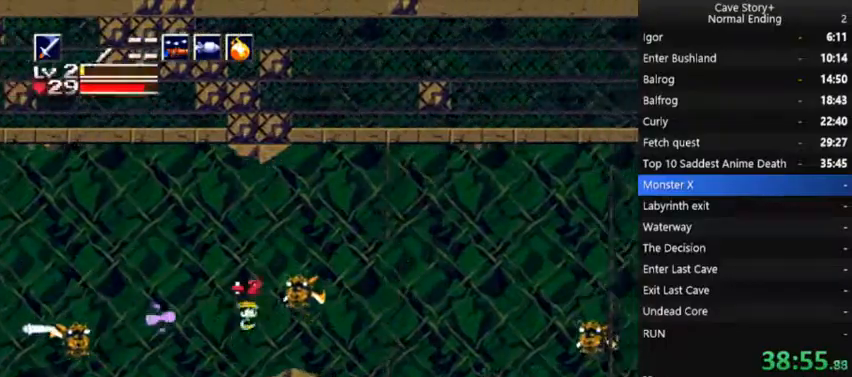
{"dt_ms": 500, "buttons": ["DPAD_RIGHT"], "right_stick": "center"}
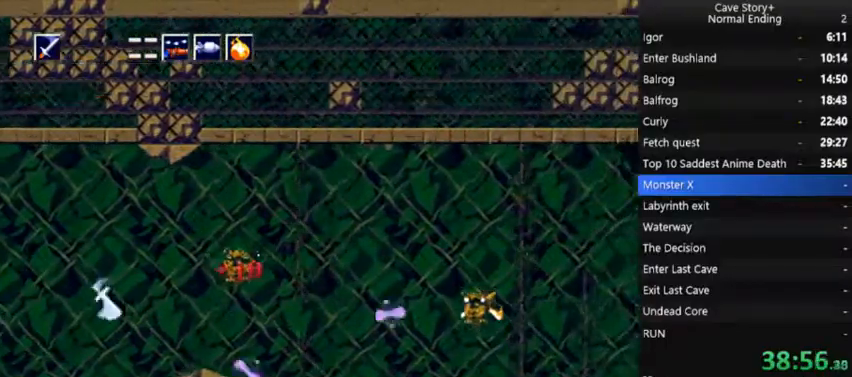
{"dt_ms": 500, "buttons": ["A"], "right_stick": "center", "events": [[367, "A", "down"], [467, "DPAD_RIGHT", "up"]]}
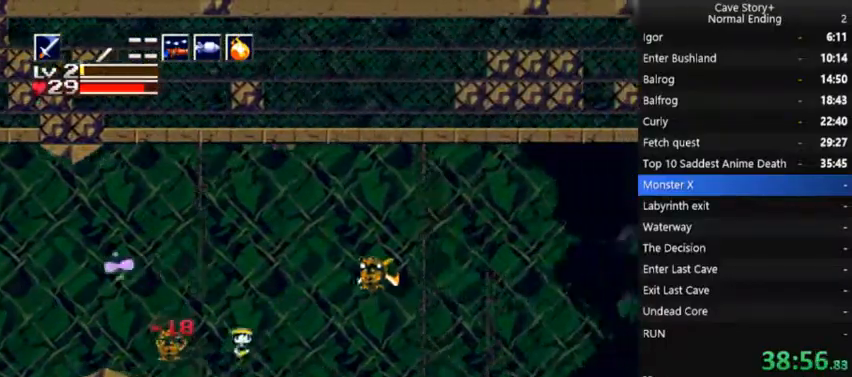
{"dt_ms": 500, "buttons": ["DPAD_LEFT"], "right_stick": "center", "events": [[333, "X", "down"], [367, "A", "up"], [433, "DPAD_LEFT", "down"], [433, "X", "up"]]}
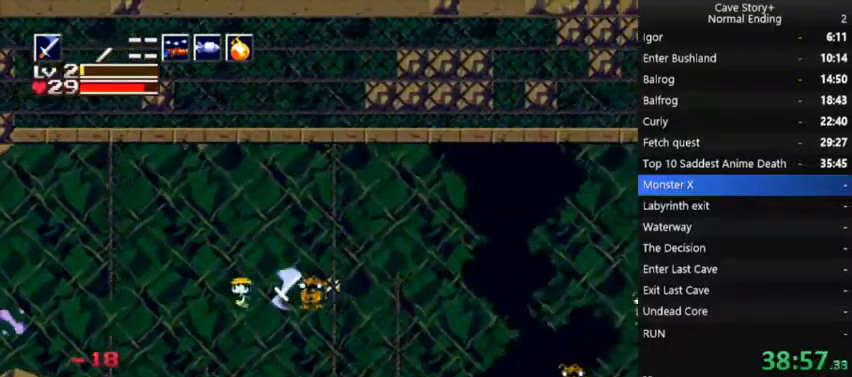
{"dt_ms": 500, "buttons": ["DPAD_DOWN", "DPAD_LEFT"], "right_stick": "center", "events": [[500, "DPAD_DOWN", "down"]]}
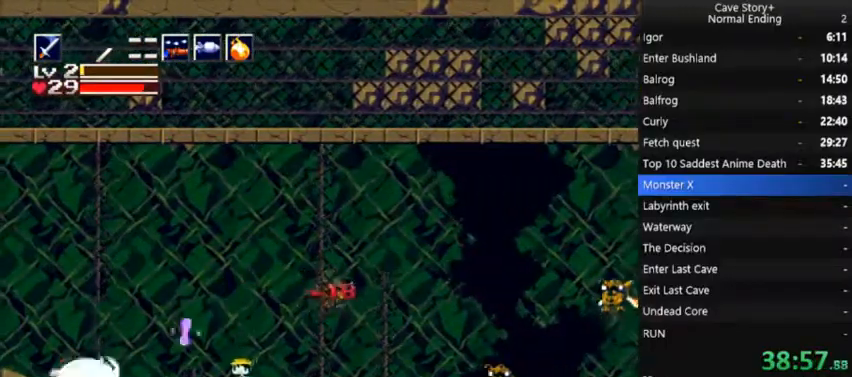
{"dt_ms": 500, "buttons": ["DPAD_LEFT"], "right_stick": "center", "events": [[33, "X", "down"], [100, "DPAD_DOWN", "up"], [167, "X", "up"]]}
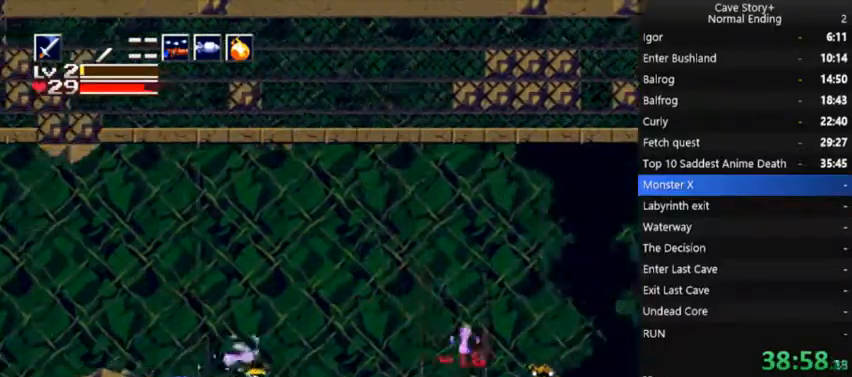
{"dt_ms": 500, "buttons": ["DPAD_RIGHT"], "right_stick": "center", "events": [[33, "A", "down"], [67, "DPAD_LEFT", "up"], [167, "A", "up"], [200, "A", "down"], [200, "X", "down"], [233, "A", "up"], [233, "DPAD_RIGHT", "down"], [333, "X", "up"]]}